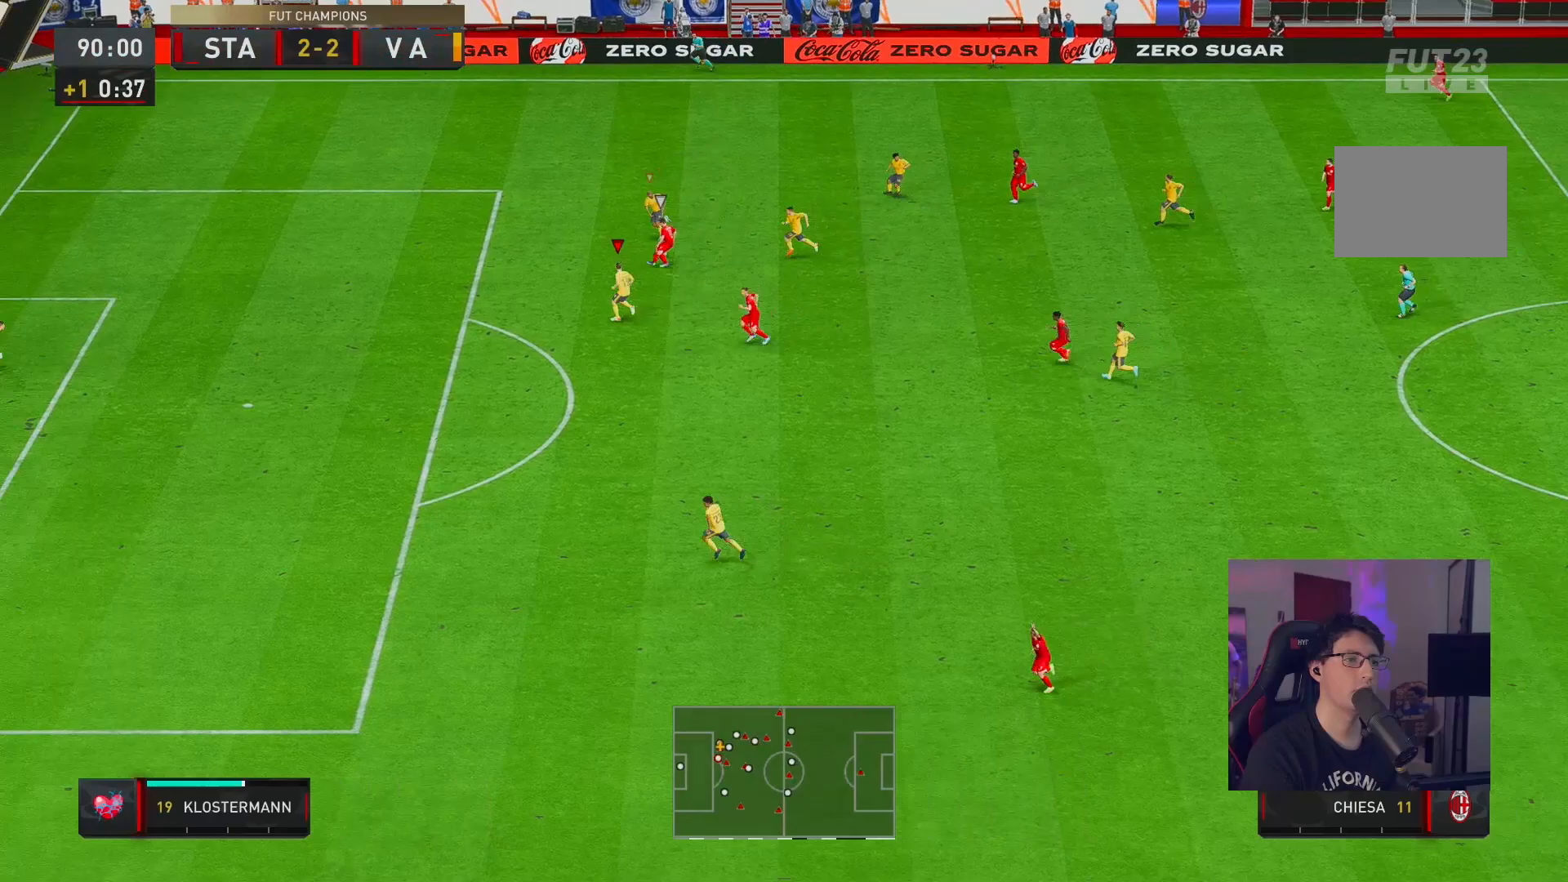
Gameplay with a controller (Xbox layout); each line is a JSON object with the inputs held at the frame after it. "button_events" lists button changes between this image and that frame as [ms after this image, input, new state], when the widget could be followed in between (sticks are given only as held states). Not read: L3 R3.
{"buttons": ["L2", "R2"], "left_stick": "down-left", "right_stick": "center", "button_events": []}
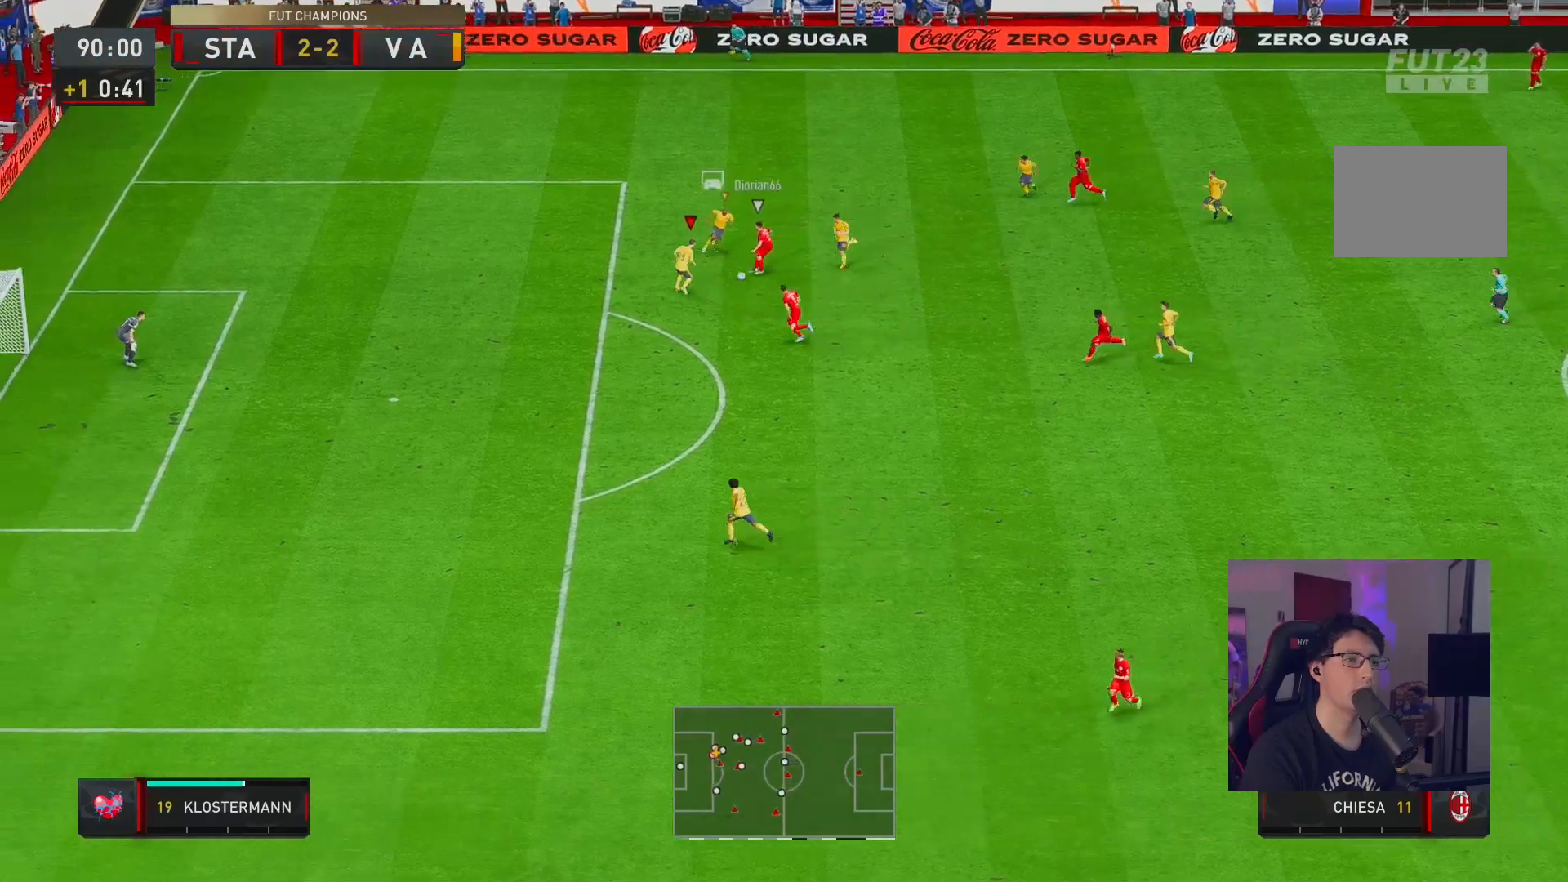
{"buttons": ["L2", "R2"], "left_stick": "down-left", "right_stick": "center", "button_events": [[33, "R2", "up"], [167, "R2", "down"]]}
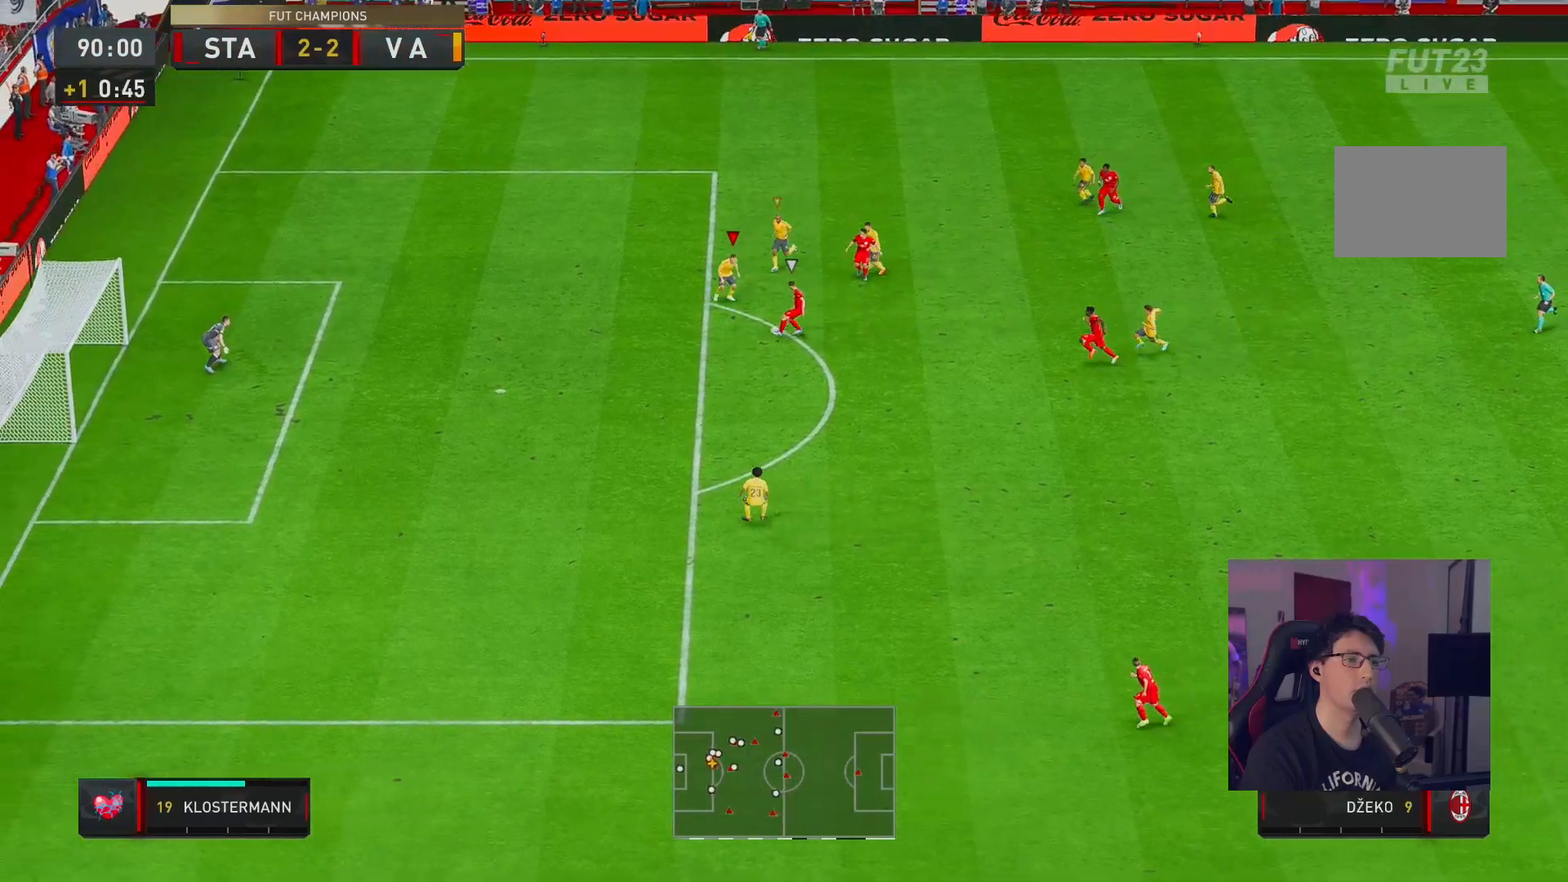
{"buttons": ["R2"], "left_stick": "down", "right_stick": "center", "button_events": [[183, "L2", "up"]]}
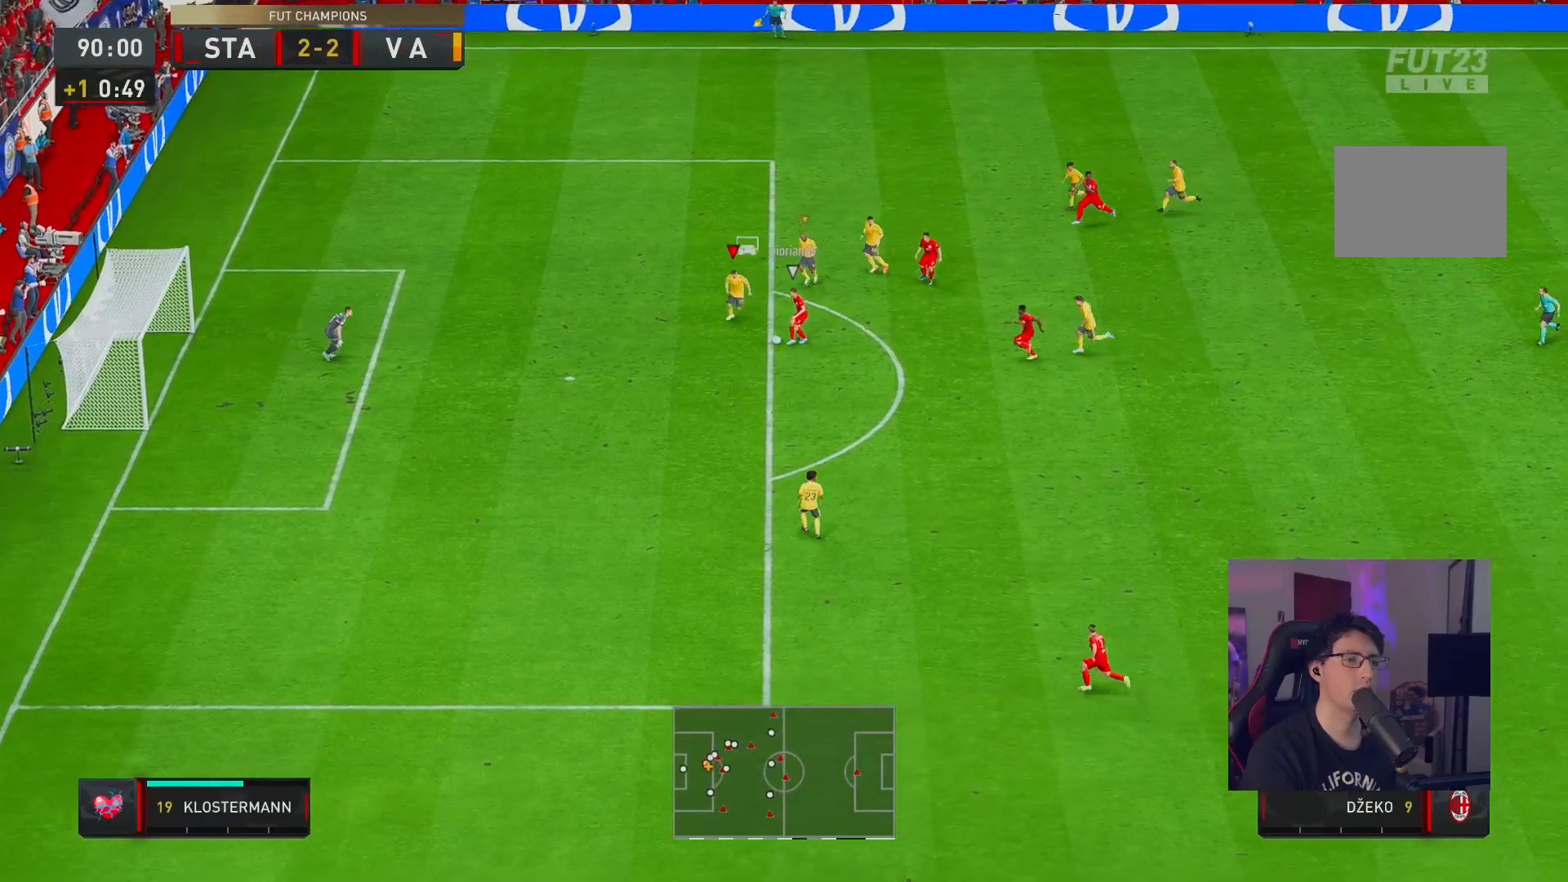
{"buttons": ["R2"], "left_stick": "down", "right_stick": "center", "button_events": [[200, "X", "down"], [350, "X", "up"]]}
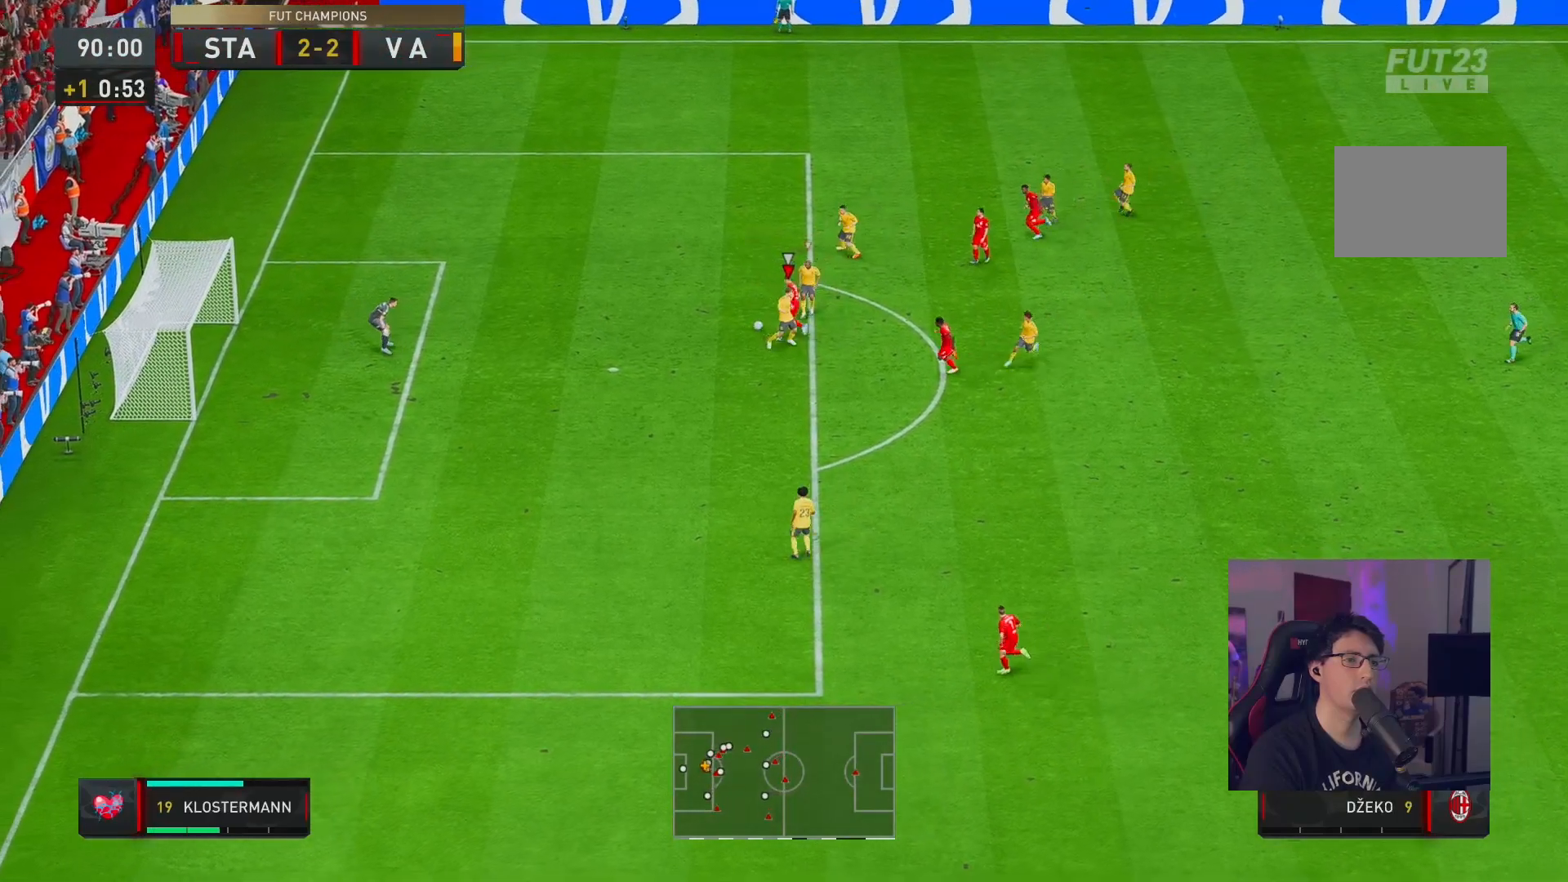
{"buttons": ["R2"], "left_stick": "left", "right_stick": "center", "button_events": [[283, "A", "down"], [350, "L1", "down"], [483, "A", "up"], [483, "L1", "up"]]}
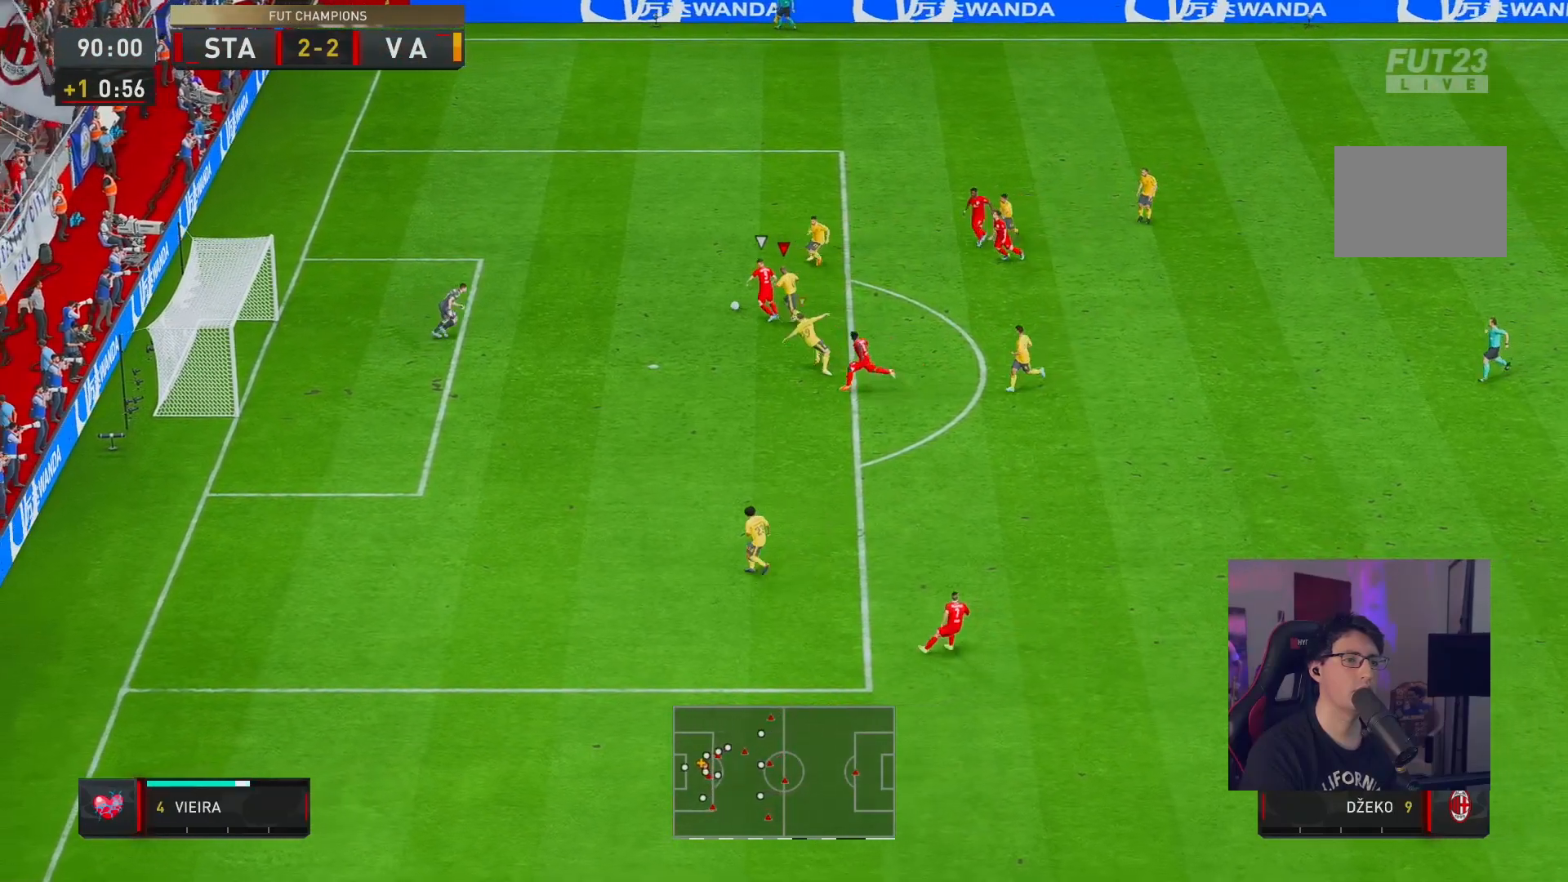
{"buttons": ["R2"], "left_stick": "down-left", "right_stick": "down-right", "button_events": []}
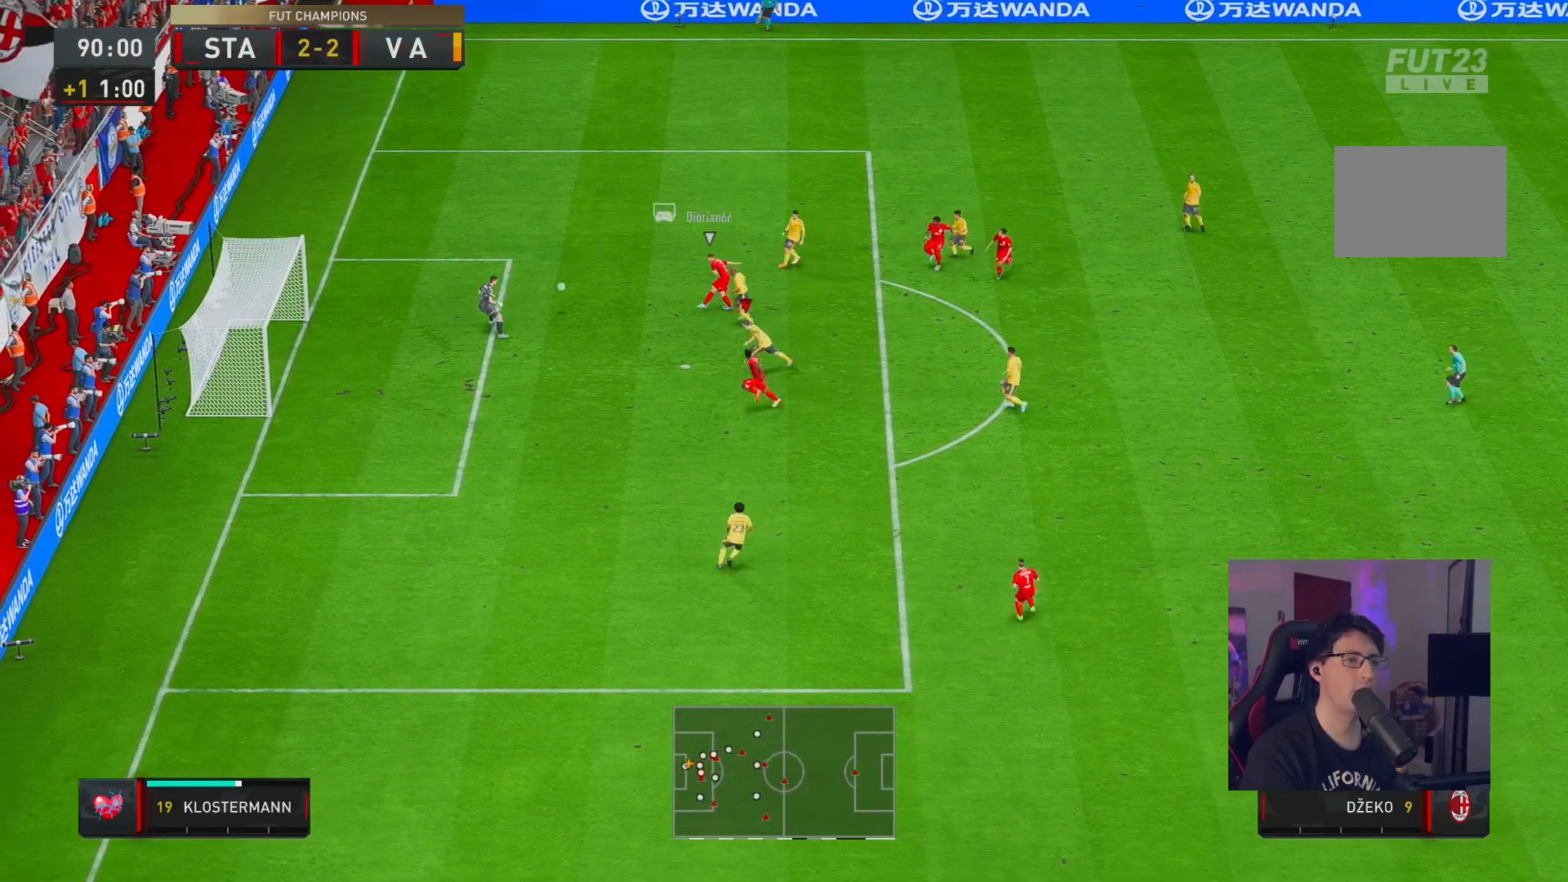
{"buttons": ["Y", "R2"], "left_stick": "down-left", "right_stick": "center", "button_events": [[183, "Y", "down"]]}
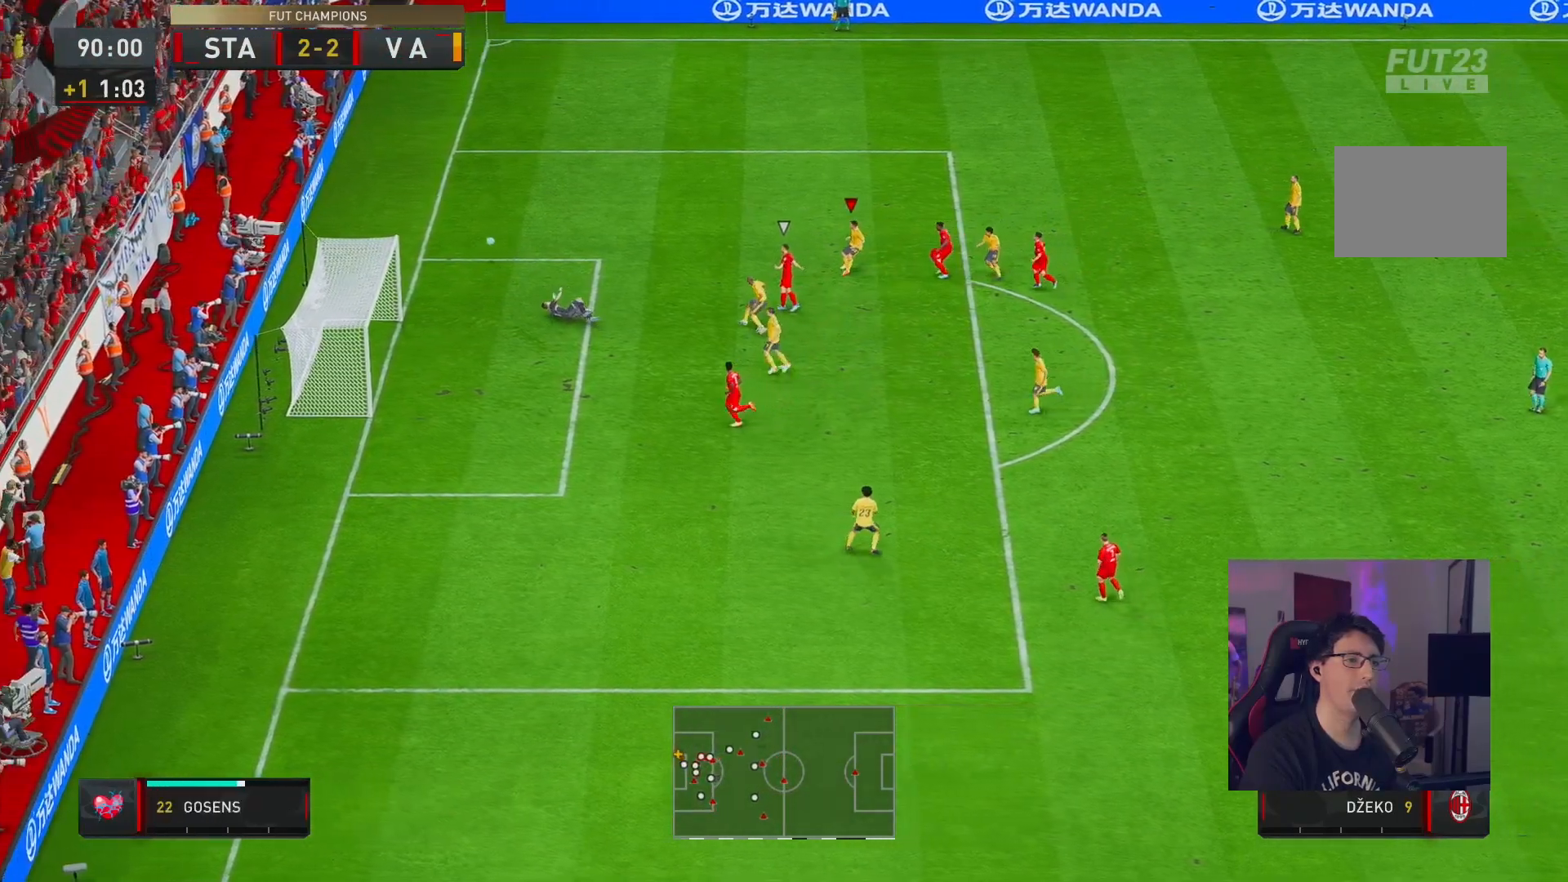
{"buttons": ["R2"], "left_stick": "center", "right_stick": "center", "button_events": [[167, "Y", "up"]]}
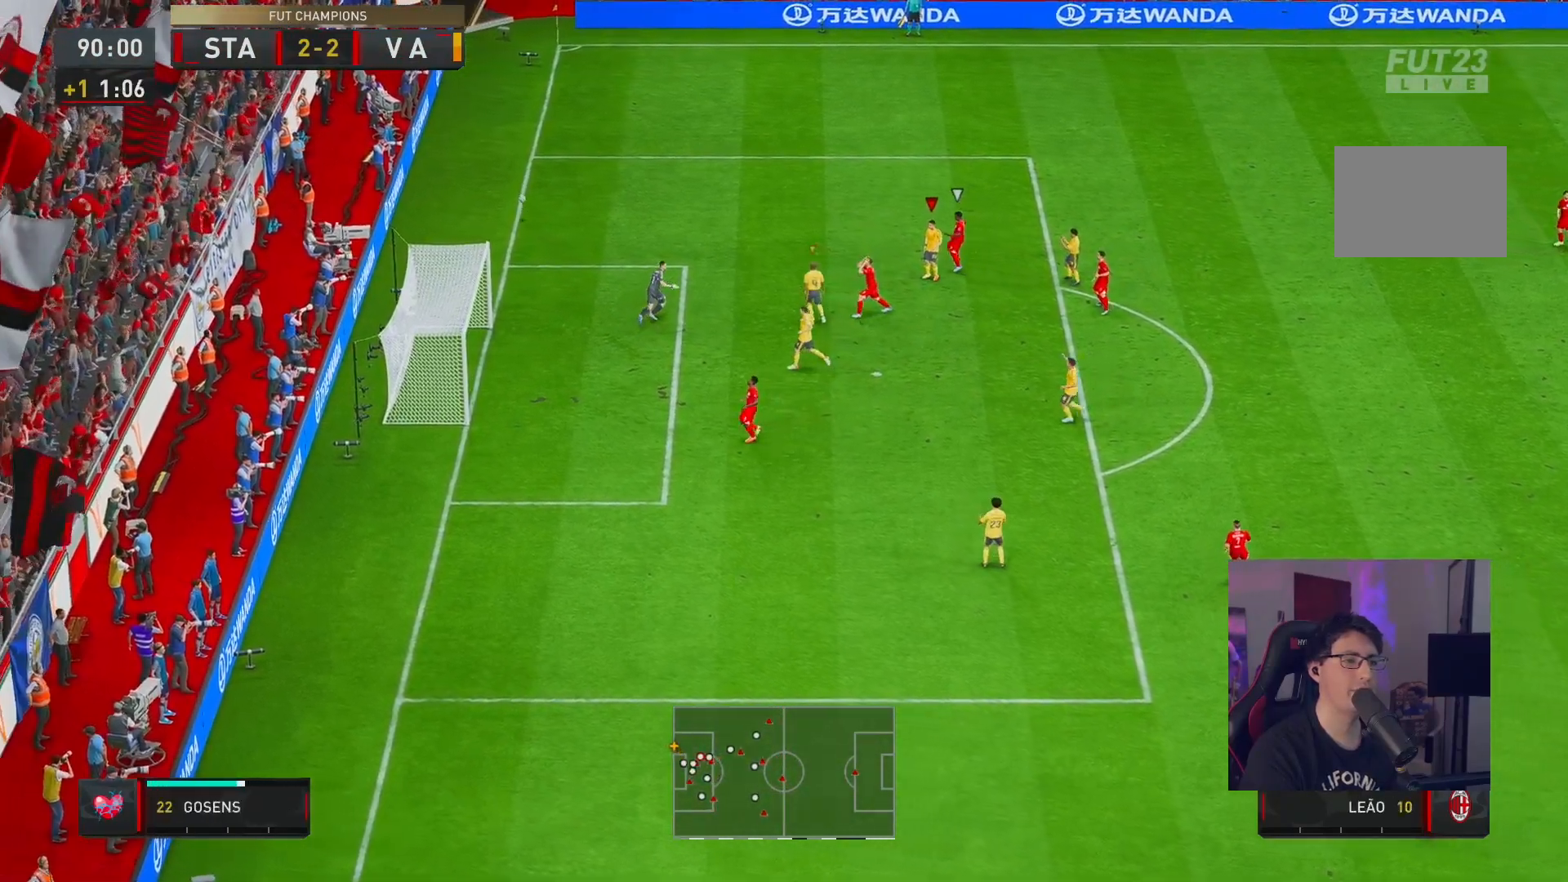
{"buttons": [], "left_stick": "center", "right_stick": "center", "button_events": [[133, "R2", "up"]]}
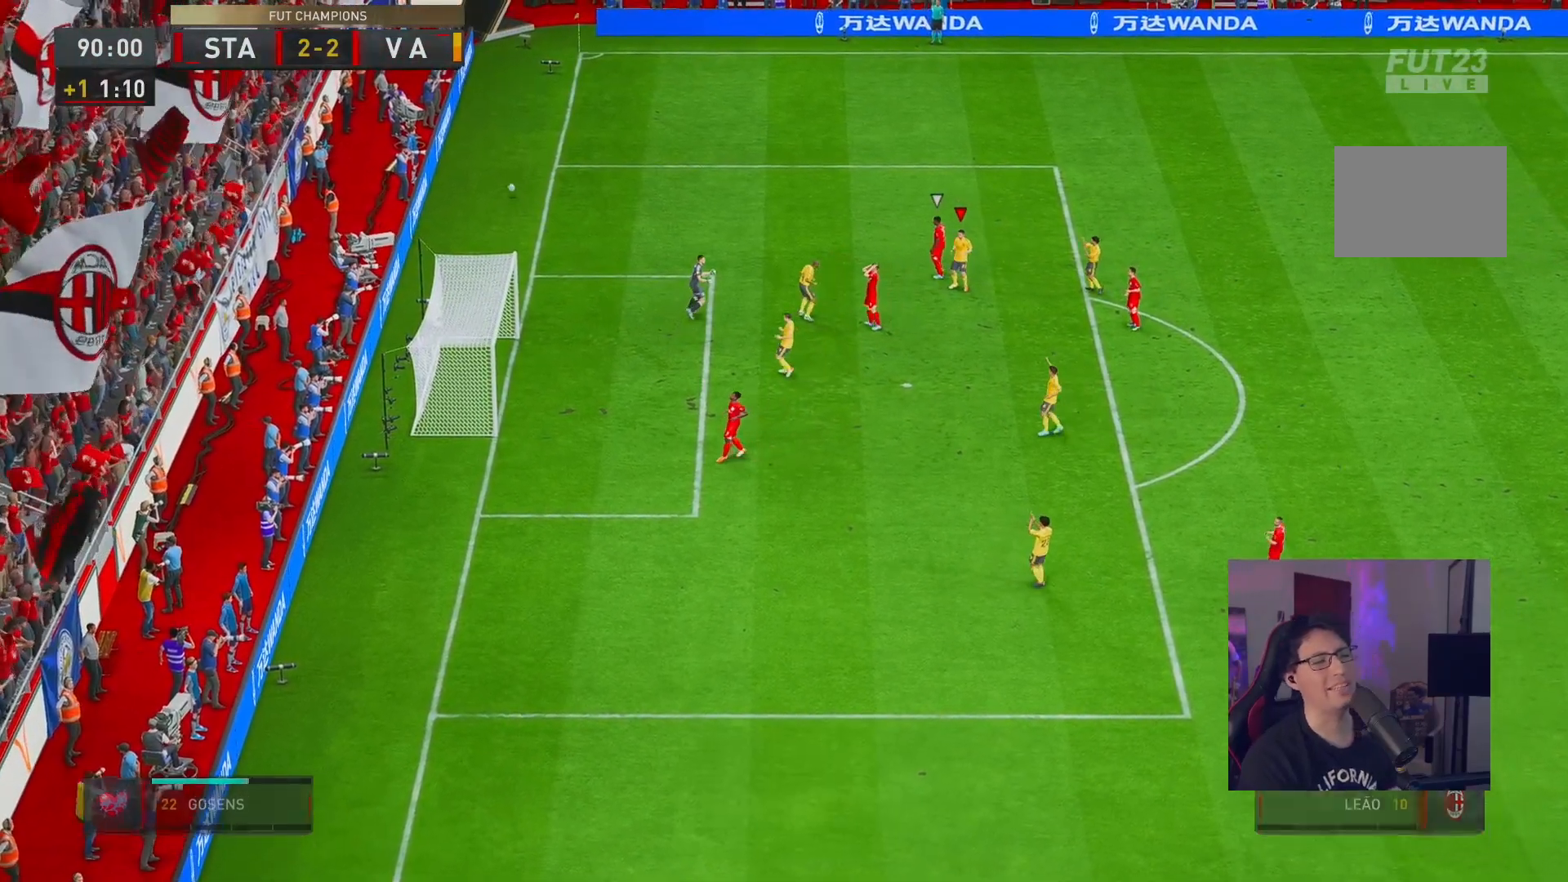
{"buttons": [], "left_stick": "center", "right_stick": "center", "button_events": []}
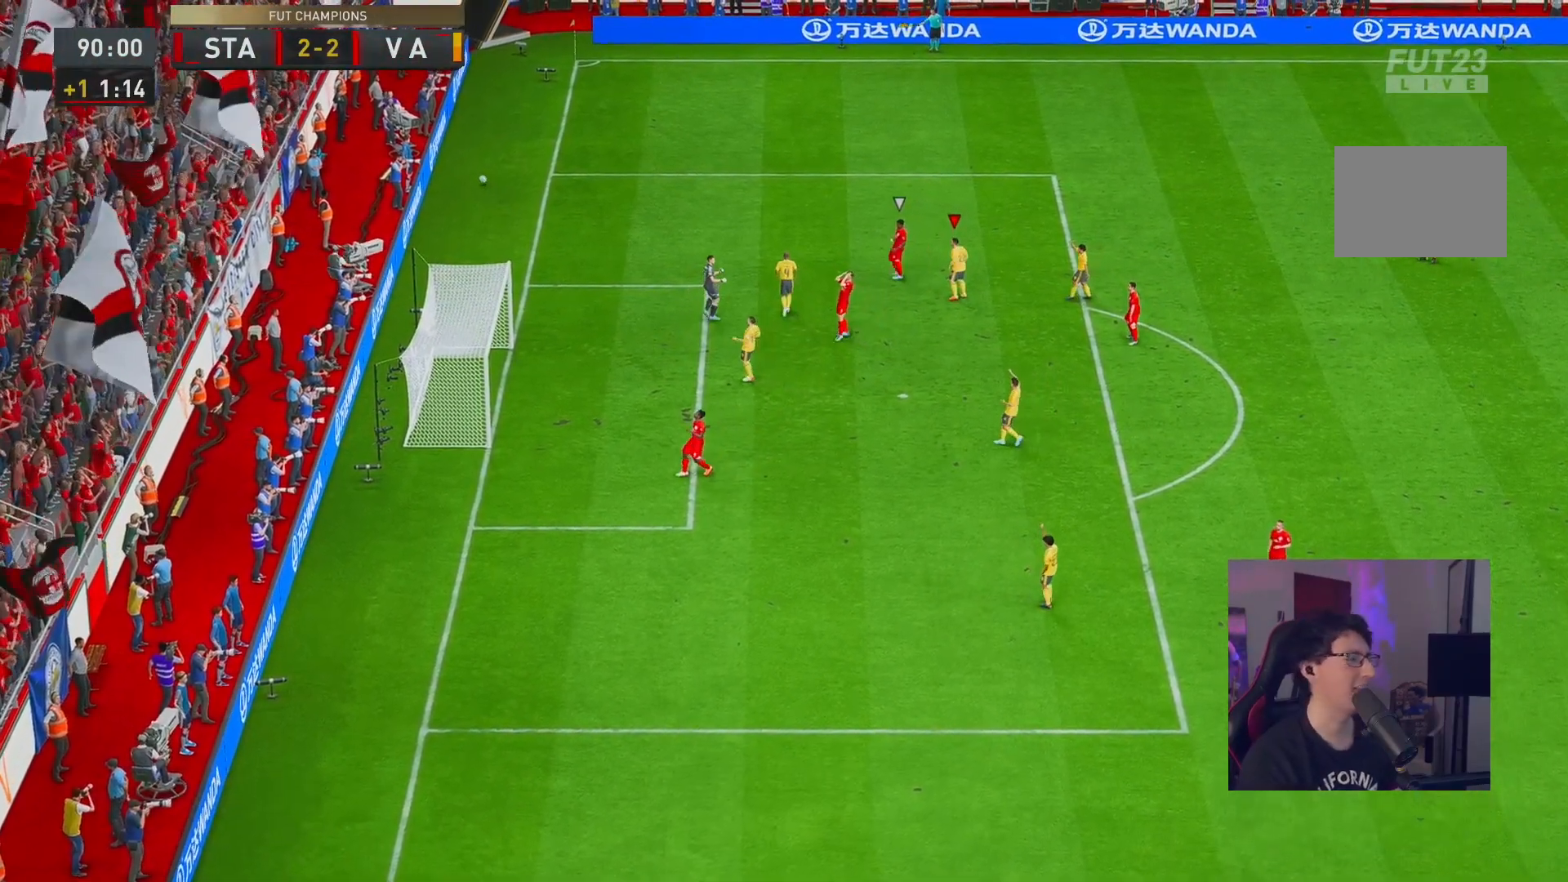
{"buttons": [], "left_stick": "center", "right_stick": "center", "button_events": []}
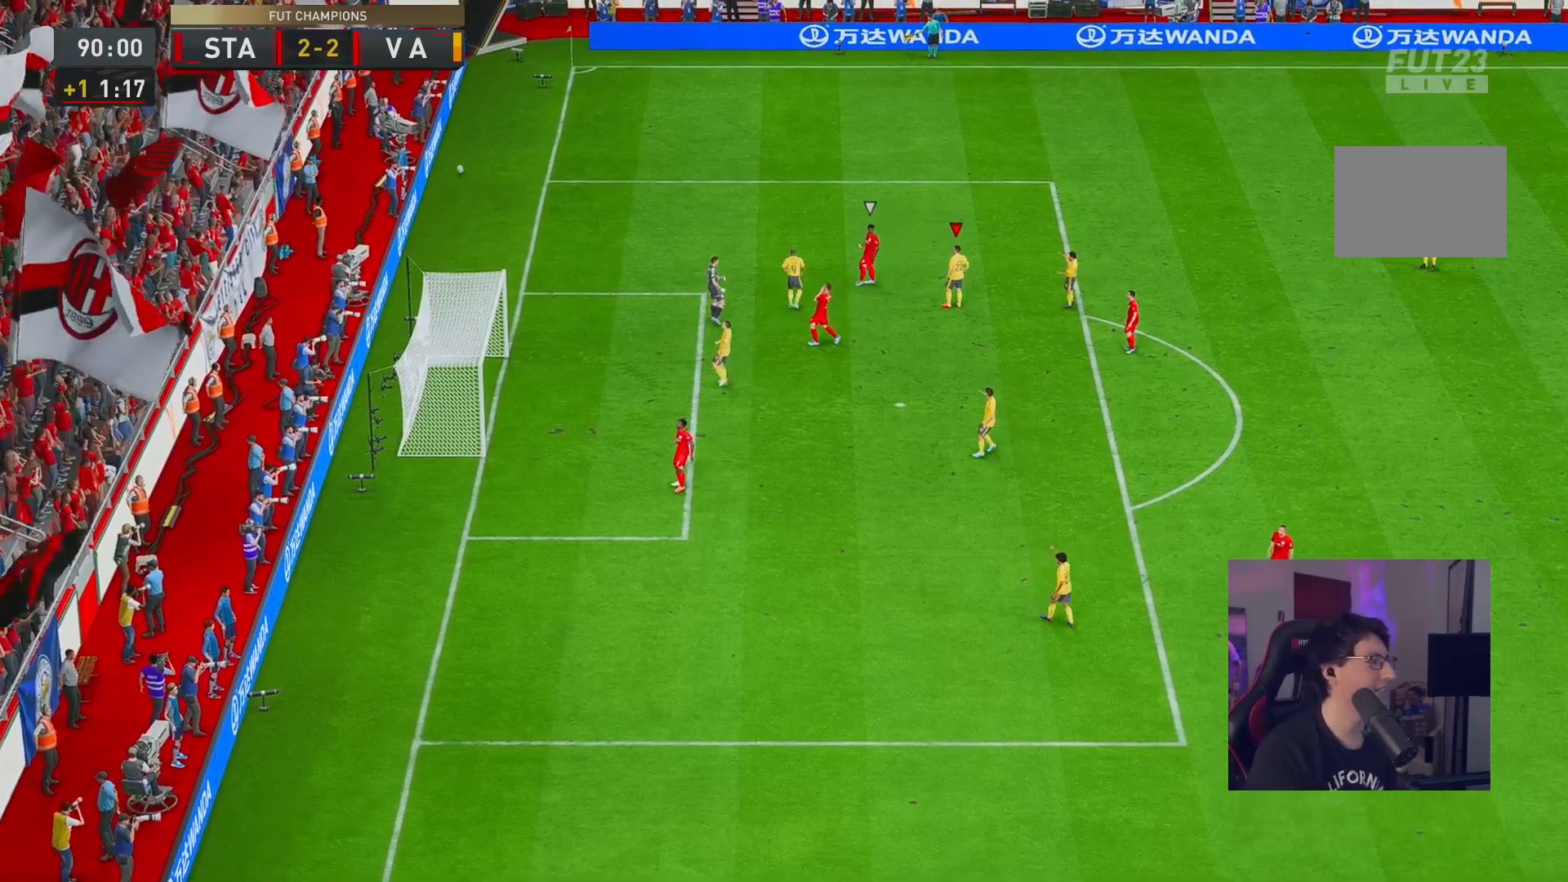
{"buttons": [], "left_stick": "center", "right_stick": "center", "button_events": [[117, "A", "down"], [217, "A", "up"]]}
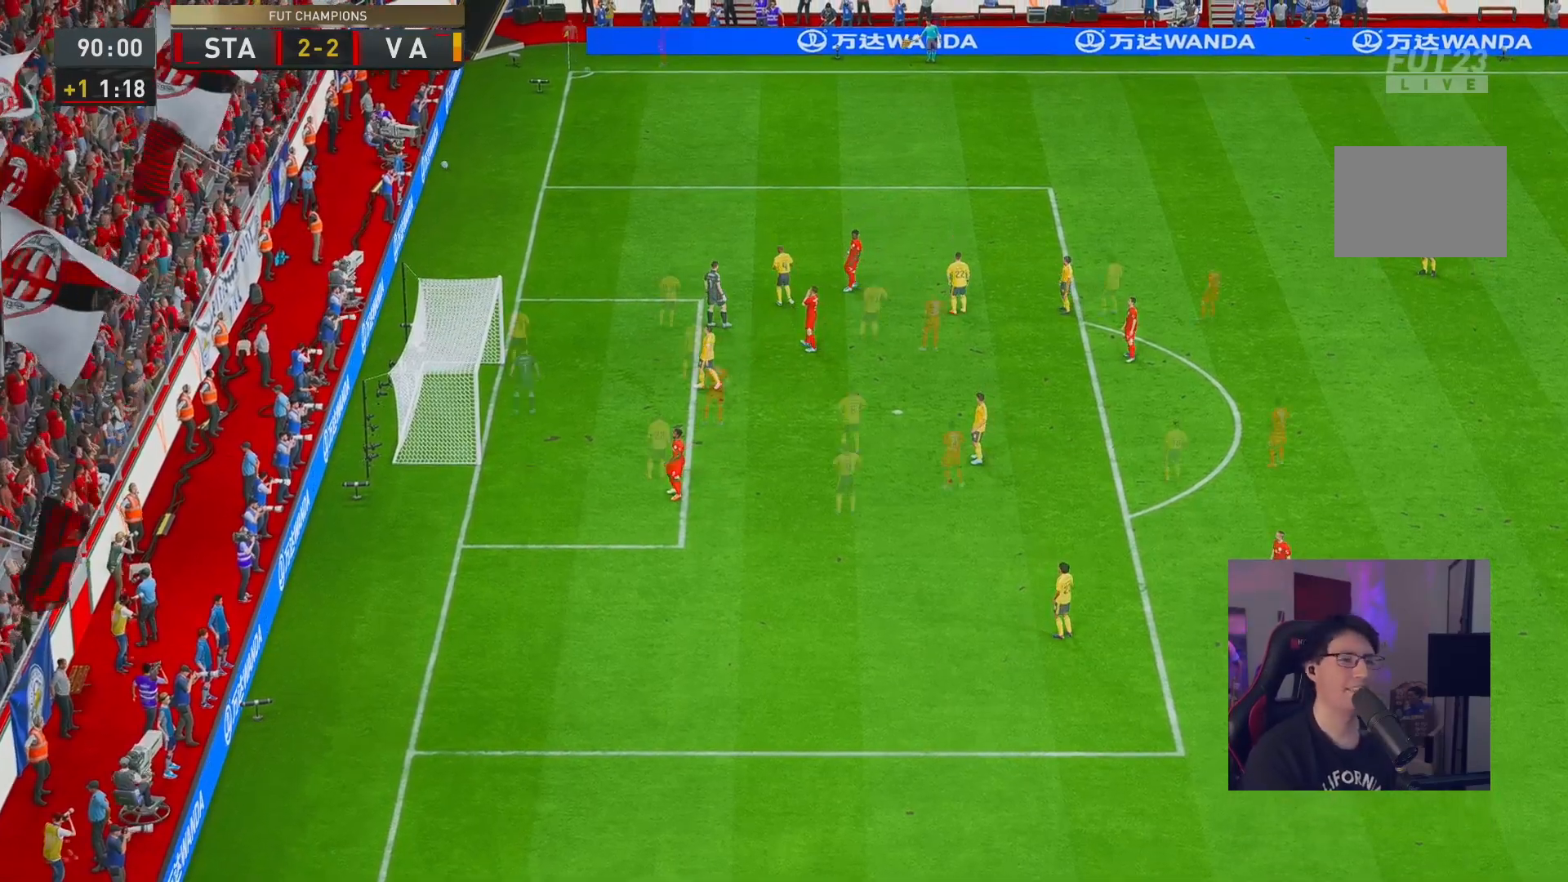
{"buttons": [], "left_stick": "center", "right_stick": "center", "button_events": []}
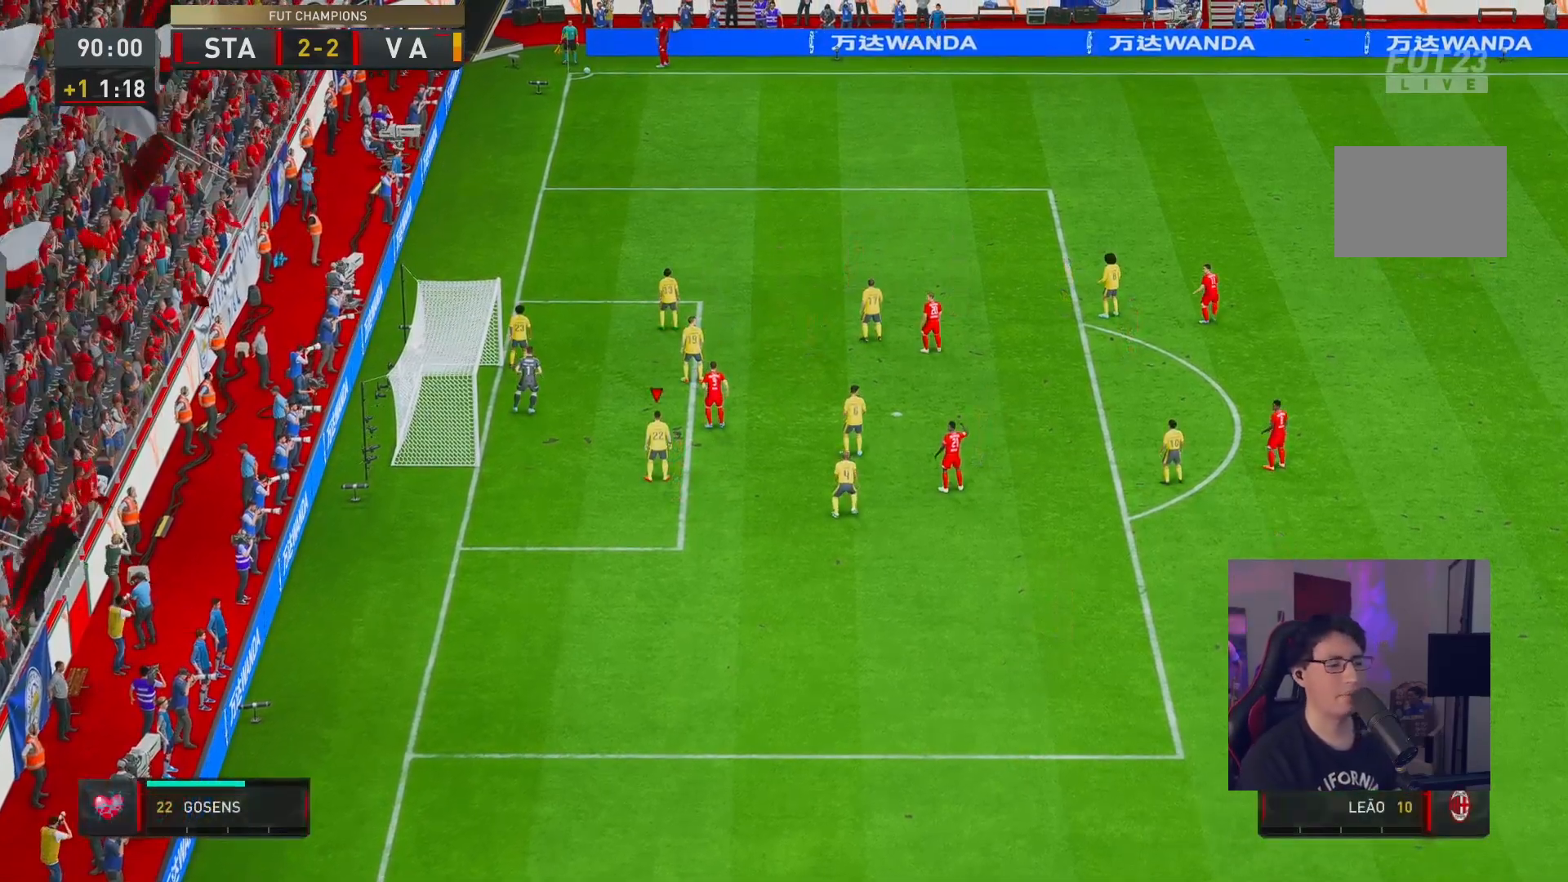
{"buttons": [], "left_stick": "center", "right_stick": "center", "button_events": []}